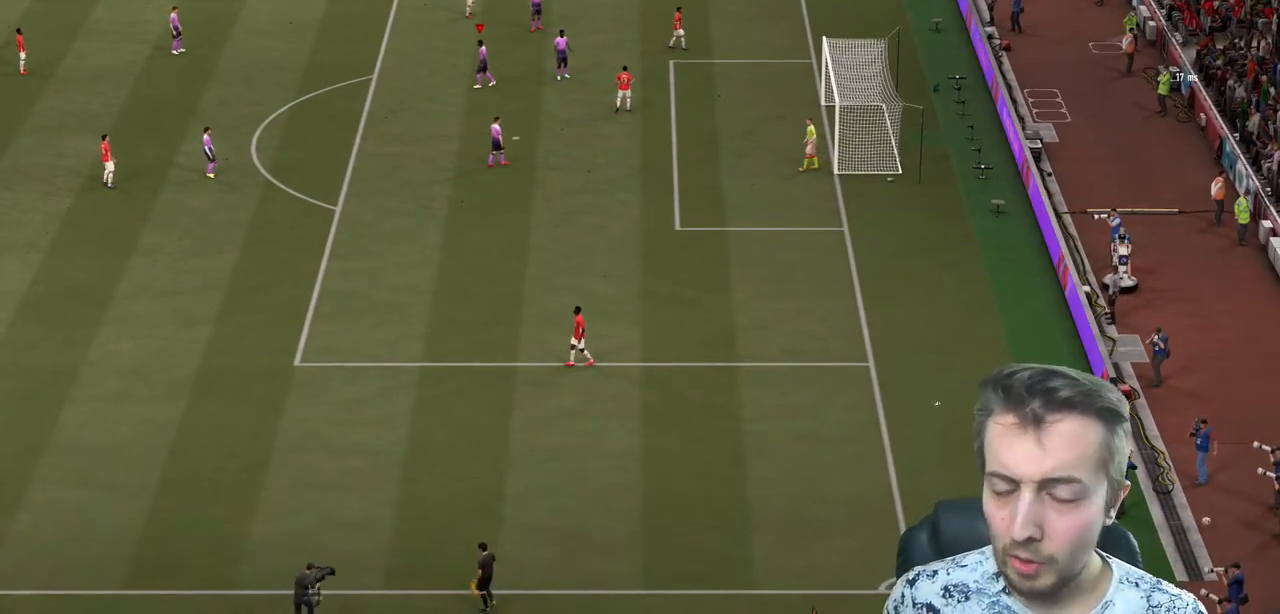
Gameplay with a controller (Xbox layout); each line is a JSON object with the inputs held at the frame after it. "events" lists button and stick changes between this image and that frame as [ms after this image, input, new state], when the widget could be followed in between. Not read: L3 R3.
{"buttons": [], "left_stick": "center", "right_stick": "center", "events": [[33, "A", "down"], [200, "A", "up"]]}
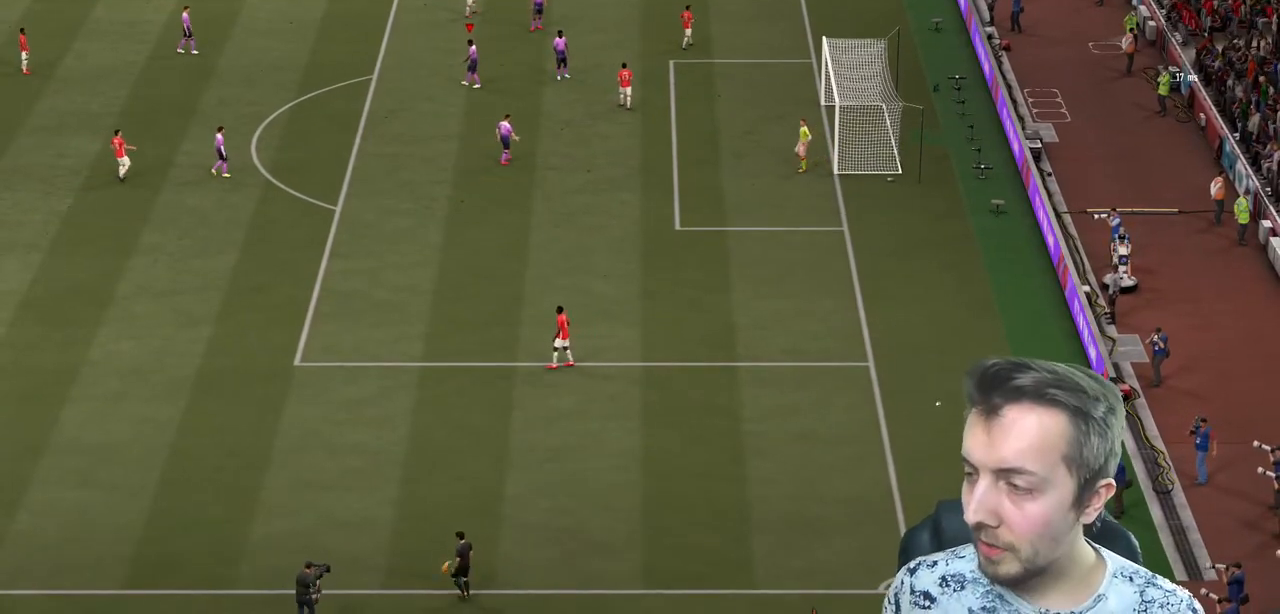
{"buttons": [], "left_stick": "center", "right_stick": "center", "events": []}
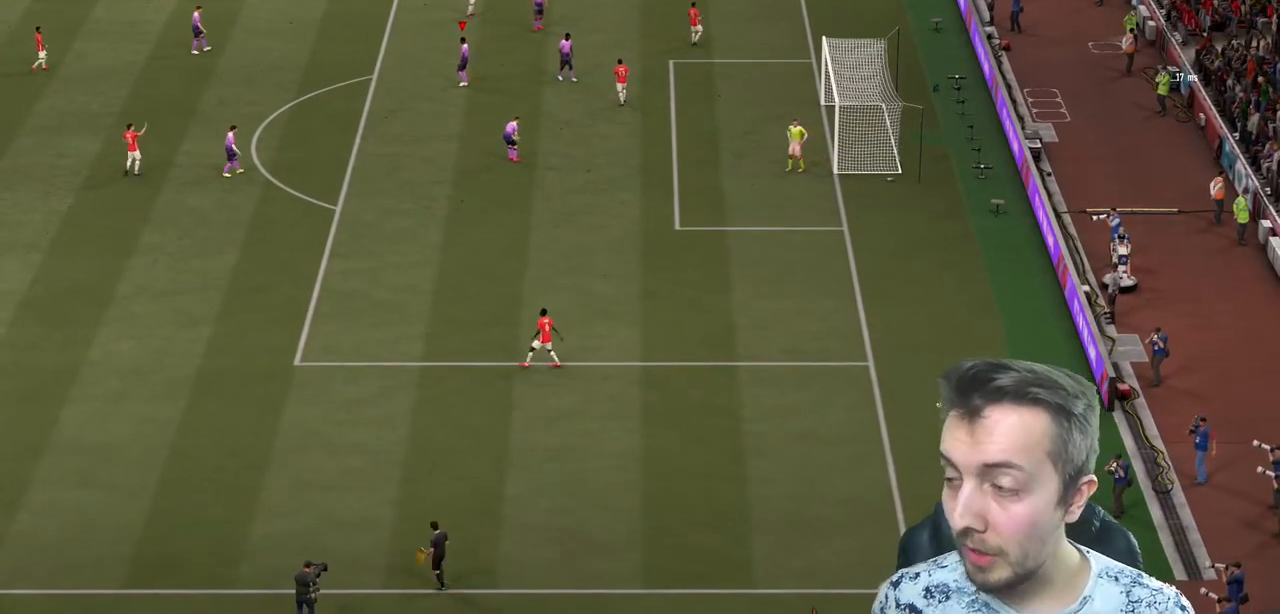
{"buttons": ["A"], "left_stick": "center", "right_stick": "center", "events": [[367, "A", "down"]]}
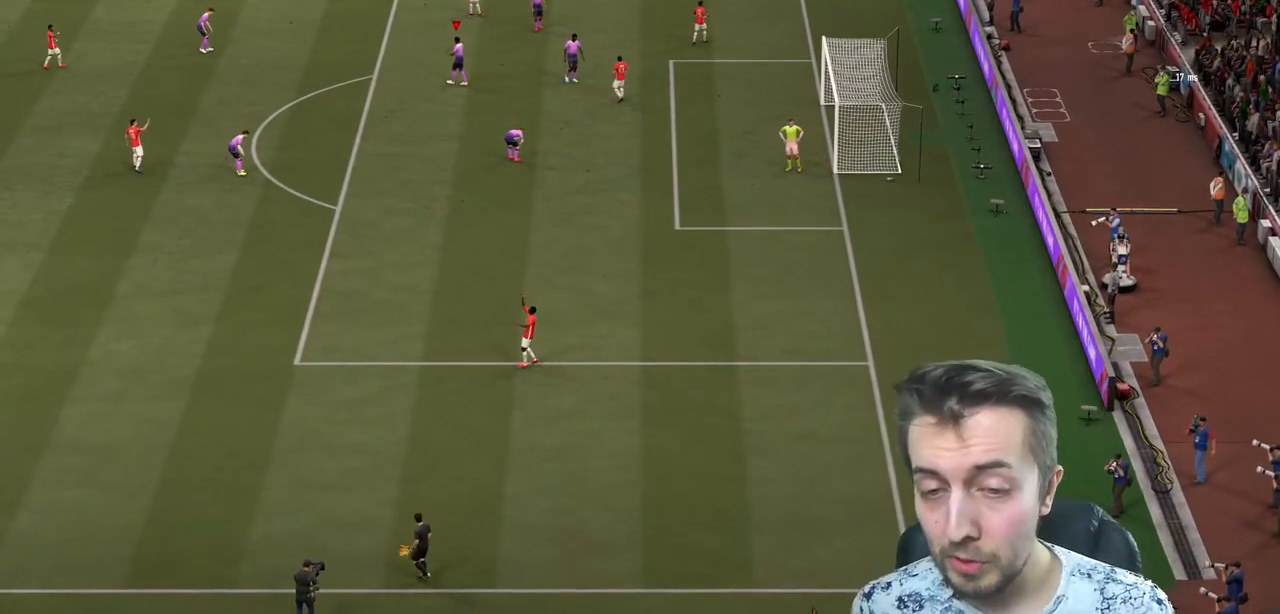
{"buttons": ["A"], "left_stick": "center", "right_stick": "center", "events": []}
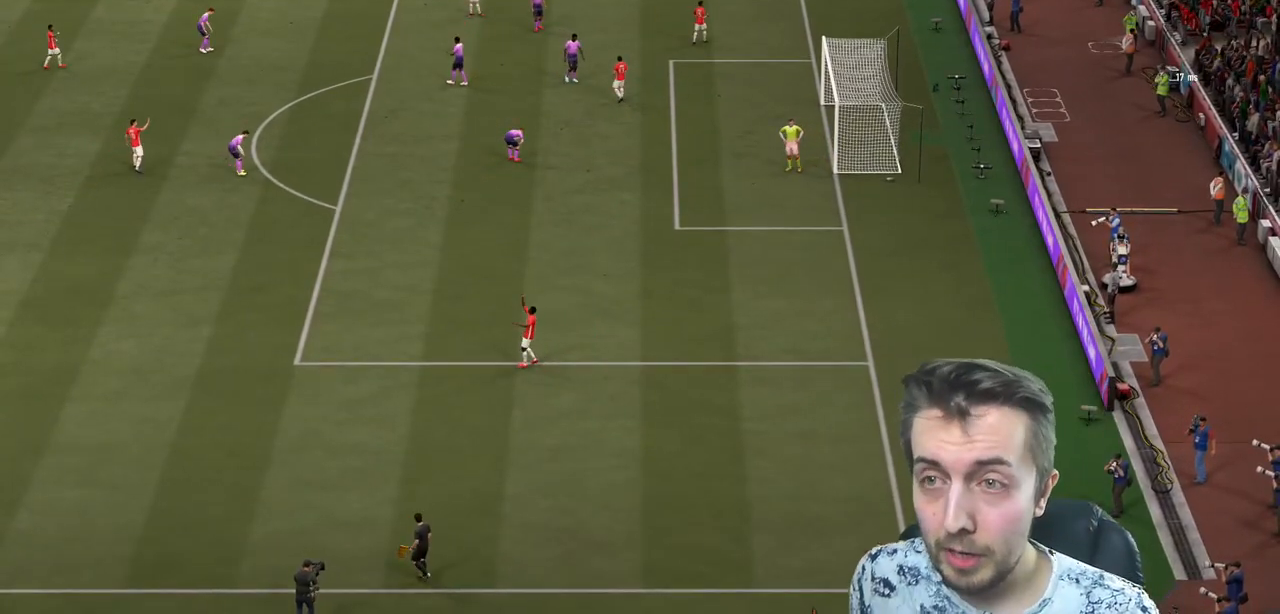
{"buttons": [], "left_stick": "center", "right_stick": "center", "events": [[367, "A", "up"]]}
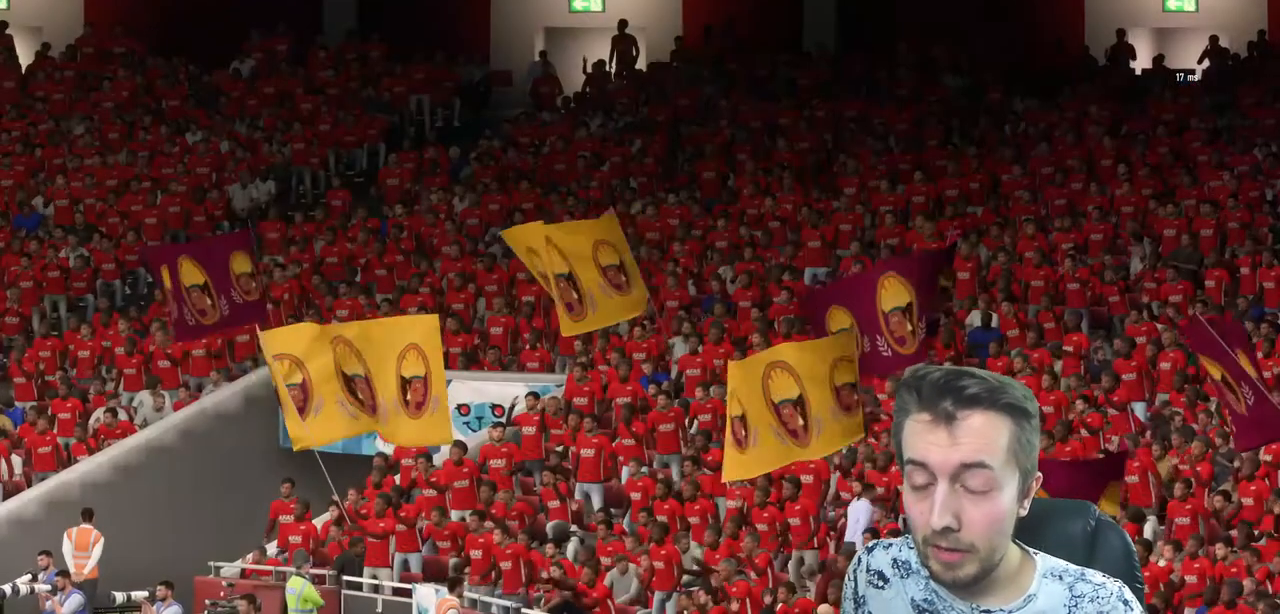
{"buttons": [], "left_stick": "center", "right_stick": "center", "events": []}
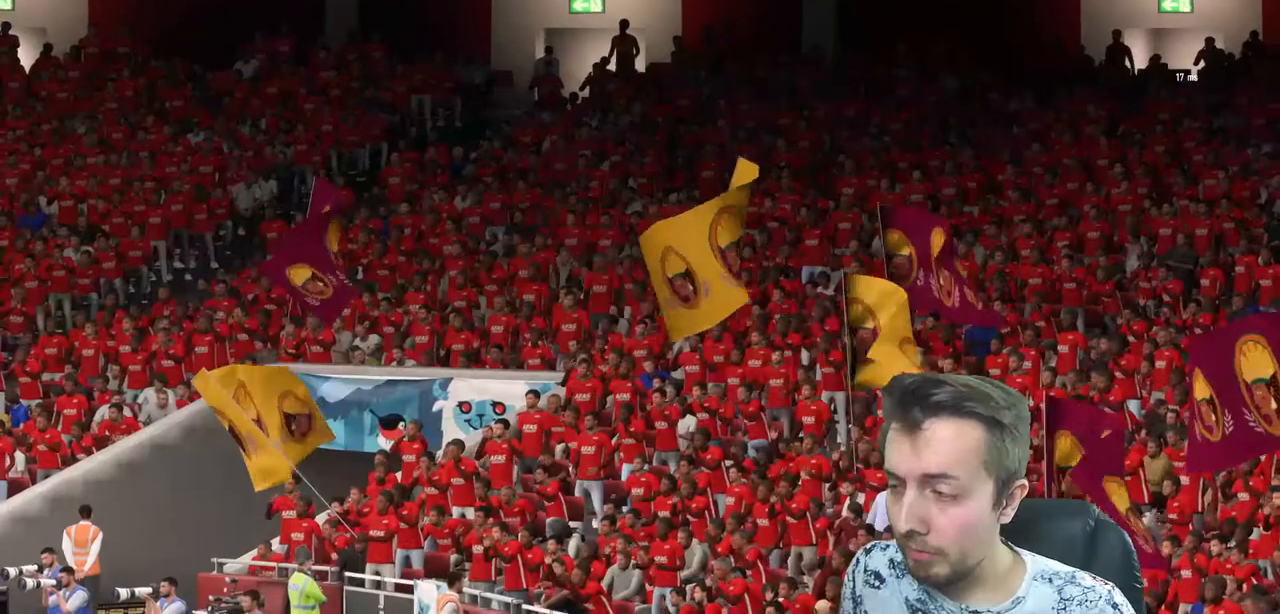
{"buttons": [], "left_stick": "center", "right_stick": "center", "events": []}
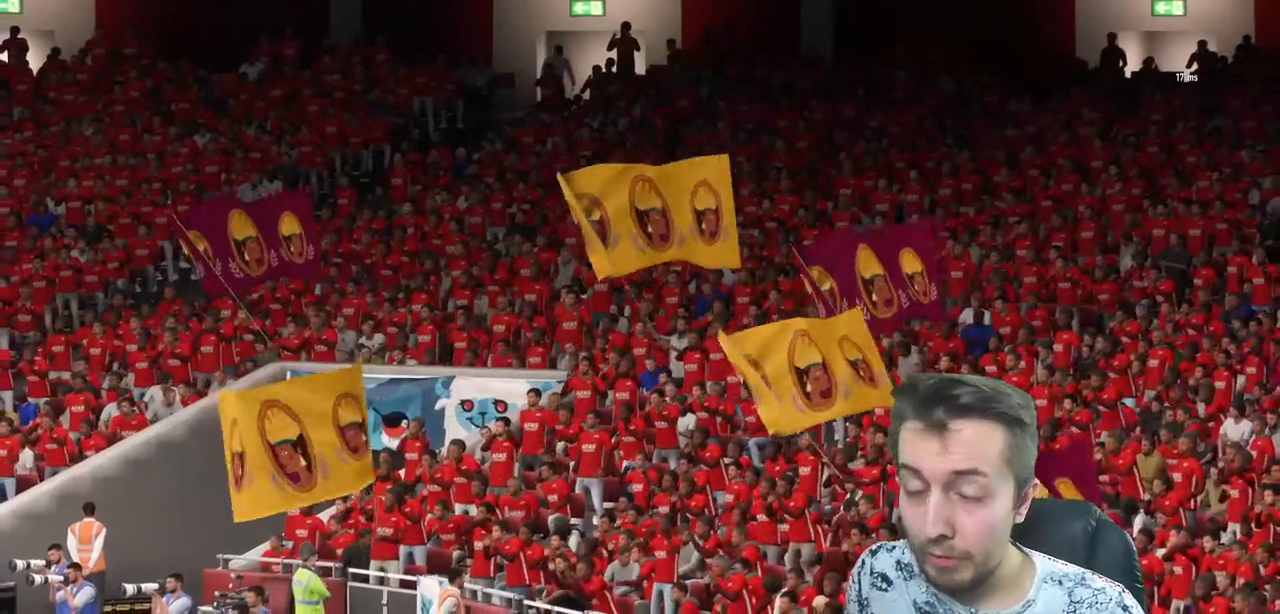
{"buttons": [], "left_stick": "center", "right_stick": "center", "events": []}
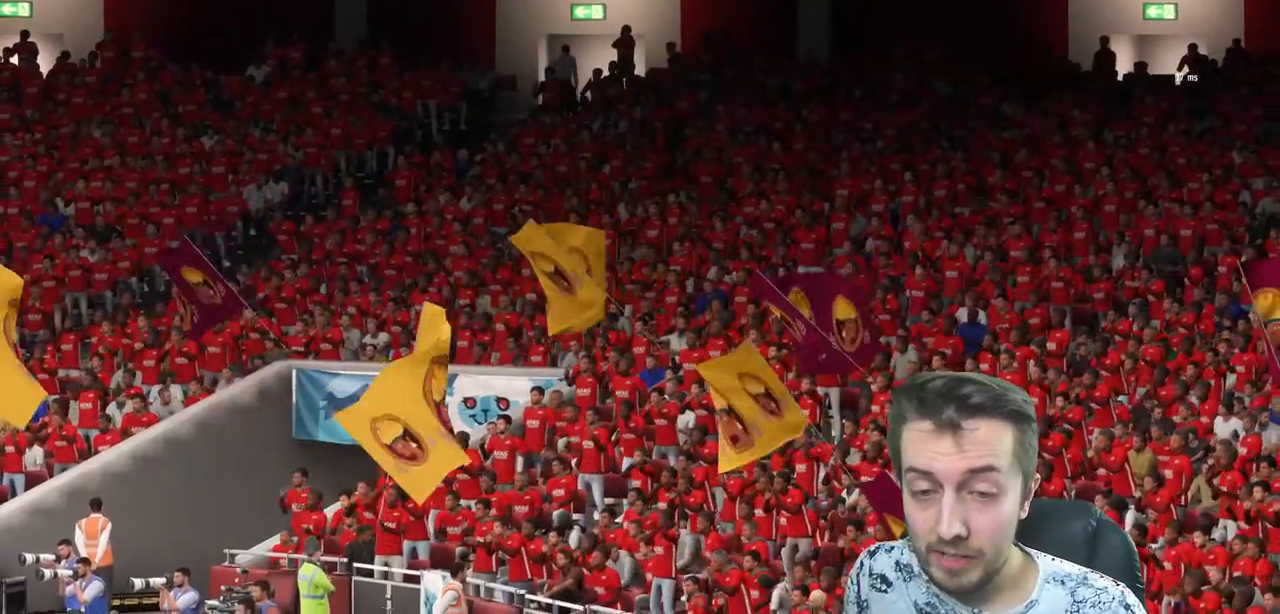
{"buttons": [], "left_stick": "center", "right_stick": "center", "events": [[234, "A", "down"], [434, "A", "up"]]}
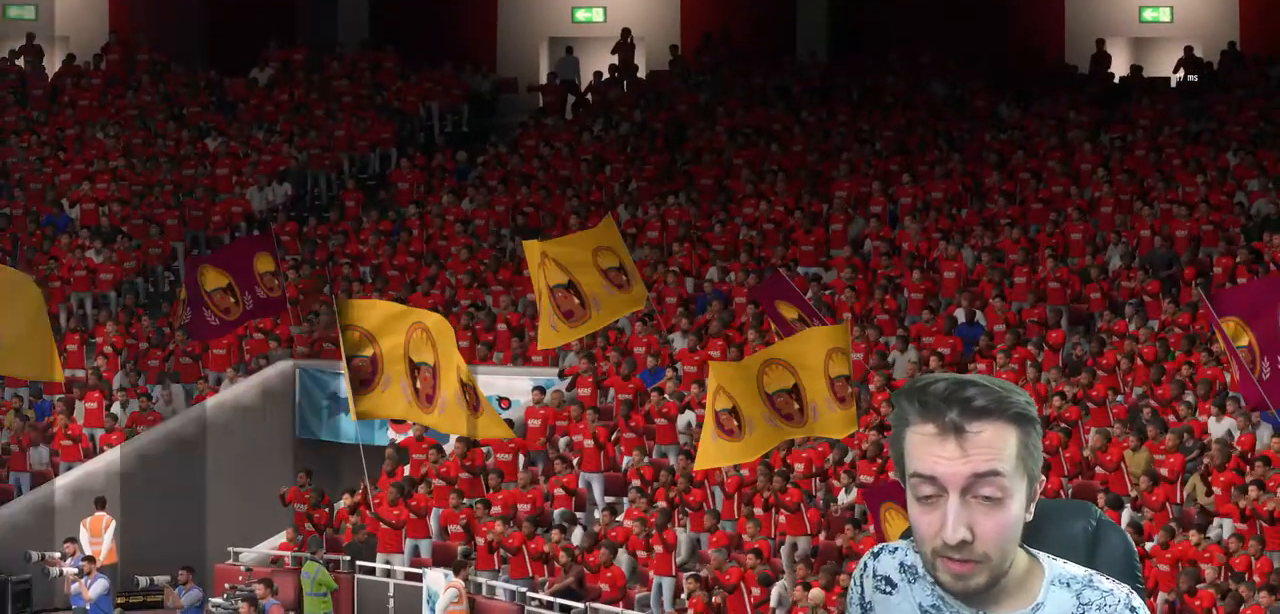
{"buttons": [], "left_stick": "center", "right_stick": "center", "events": []}
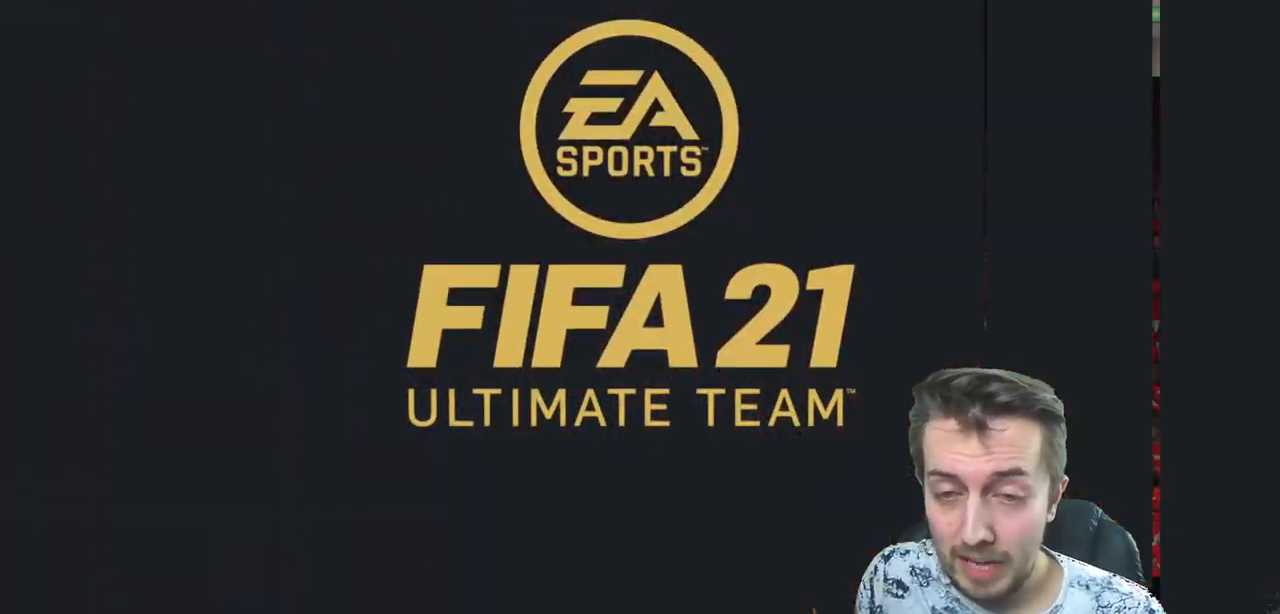
{"buttons": [], "left_stick": "center", "right_stick": "center", "events": []}
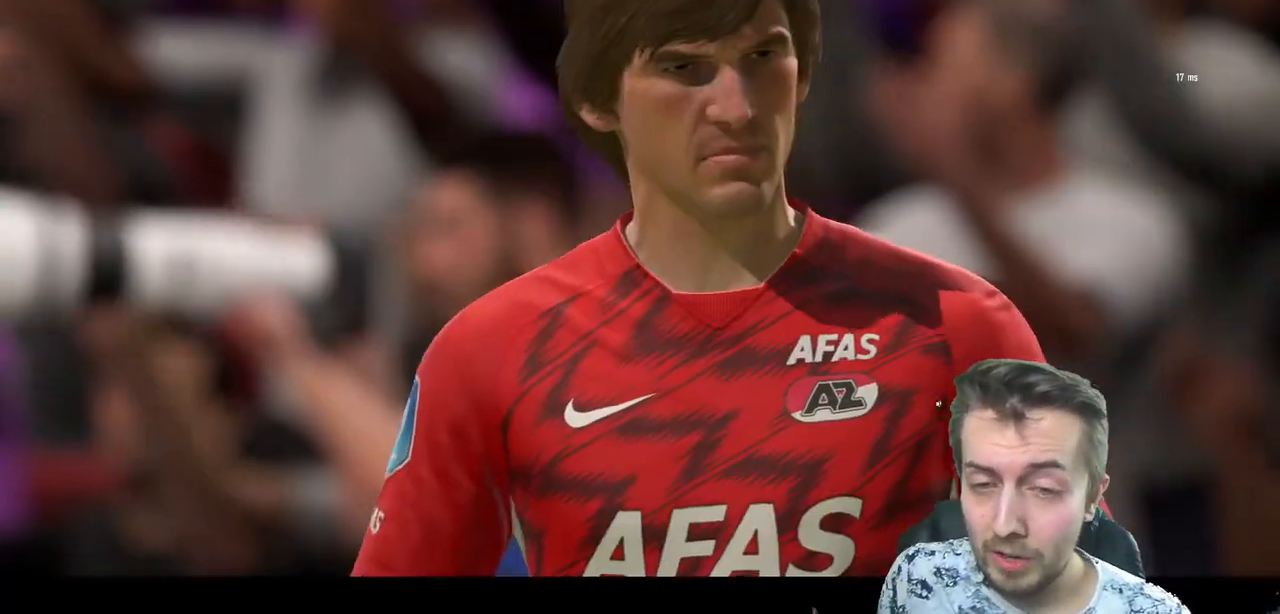
{"buttons": [], "left_stick": "center", "right_stick": "center", "events": []}
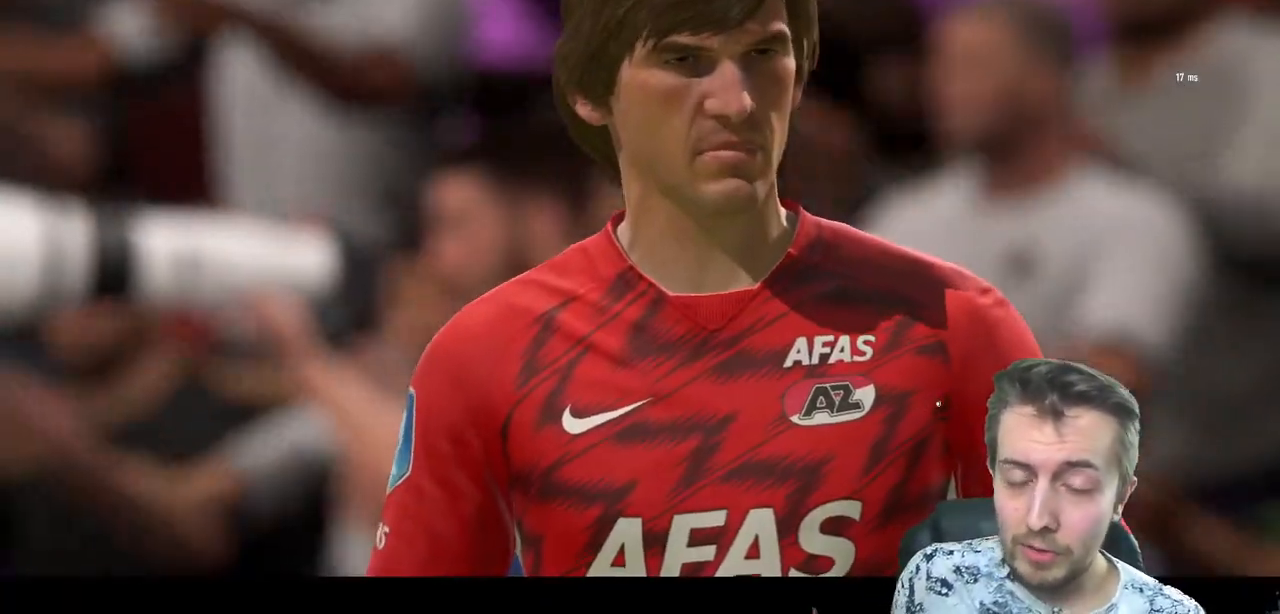
{"buttons": [], "left_stick": "center", "right_stick": "center", "events": []}
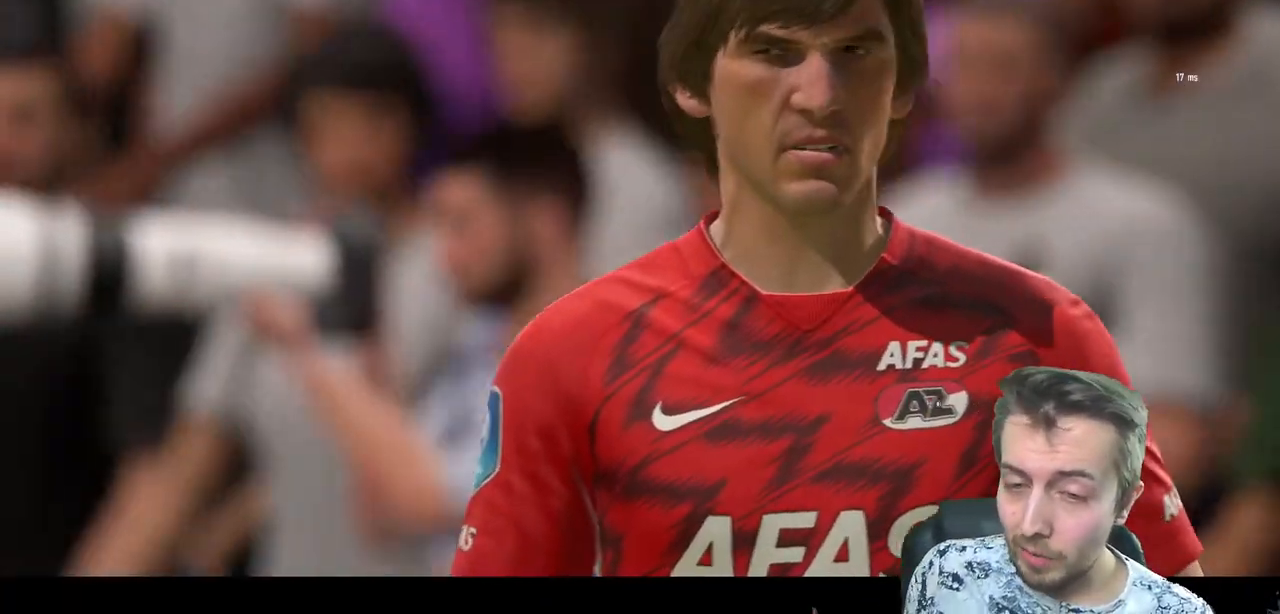
{"buttons": [], "left_stick": "center", "right_stick": "center", "events": []}
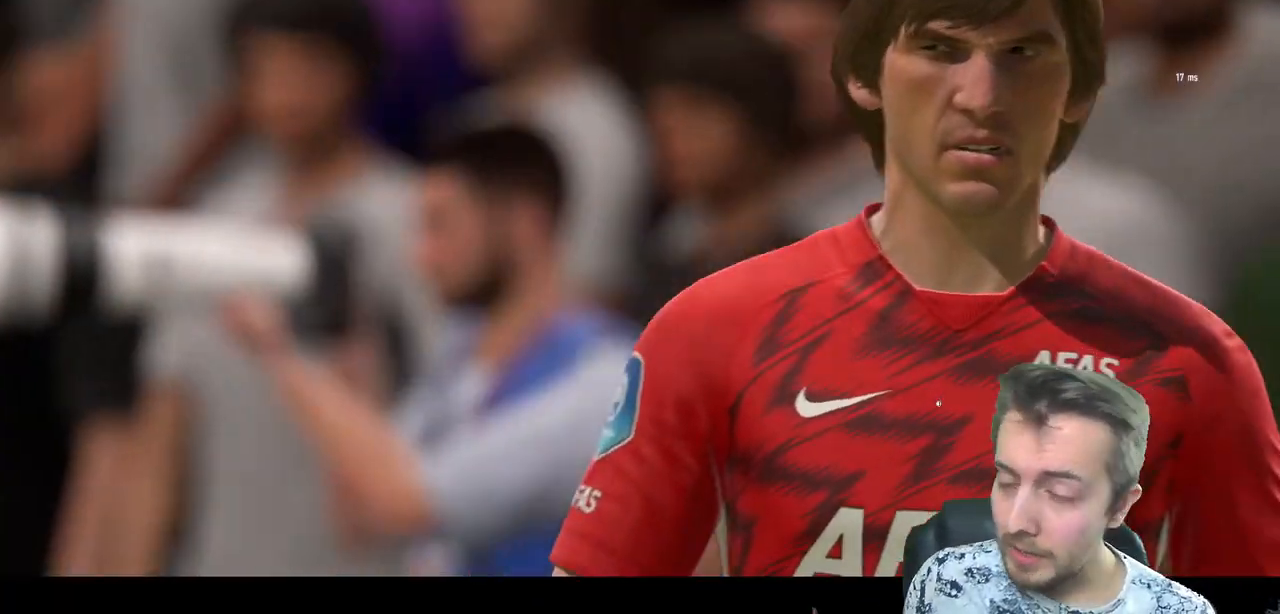
{"buttons": [], "left_stick": "center", "right_stick": "center", "events": []}
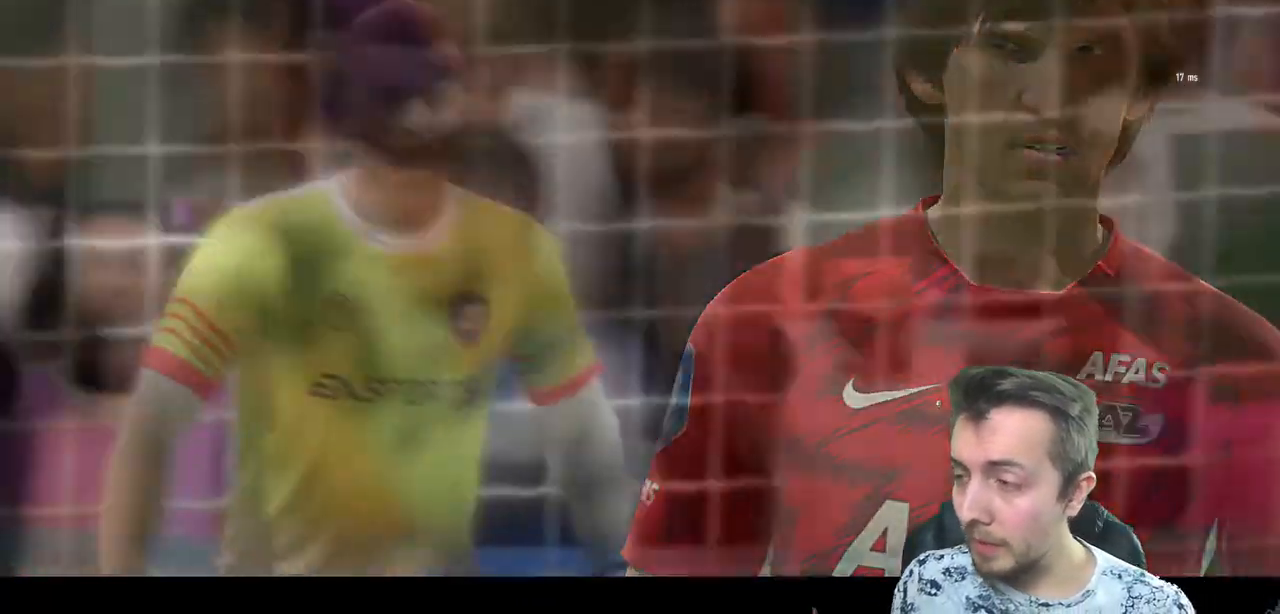
{"buttons": [], "left_stick": "center", "right_stick": "center", "events": []}